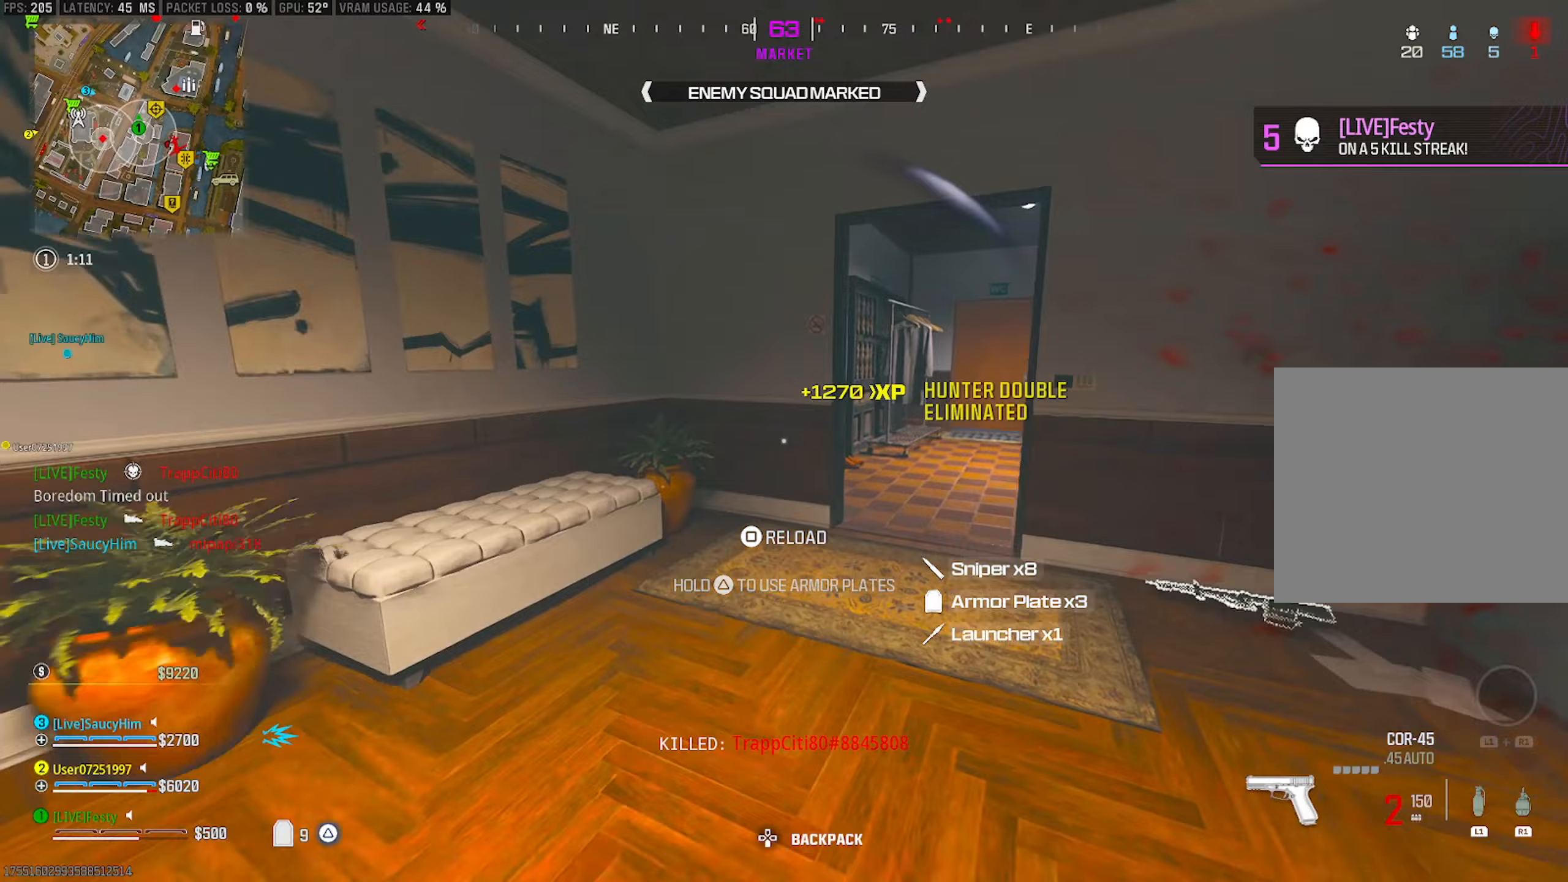
Gameplay with a controller (PlayStation layout); each line is a JSON object with the inputs held at the frame after it (dt_ms = milliseconds from this image to that frame). "events" lists button and stick changes between this image and that frame as [ms after this image, input, new state], when the widget could be followed in between.
{"dt_ms": 100, "buttons": ["CIRCLE"], "left_stick": "up", "right_stick": "right", "events": [[33, "right_stick", "right"]]}
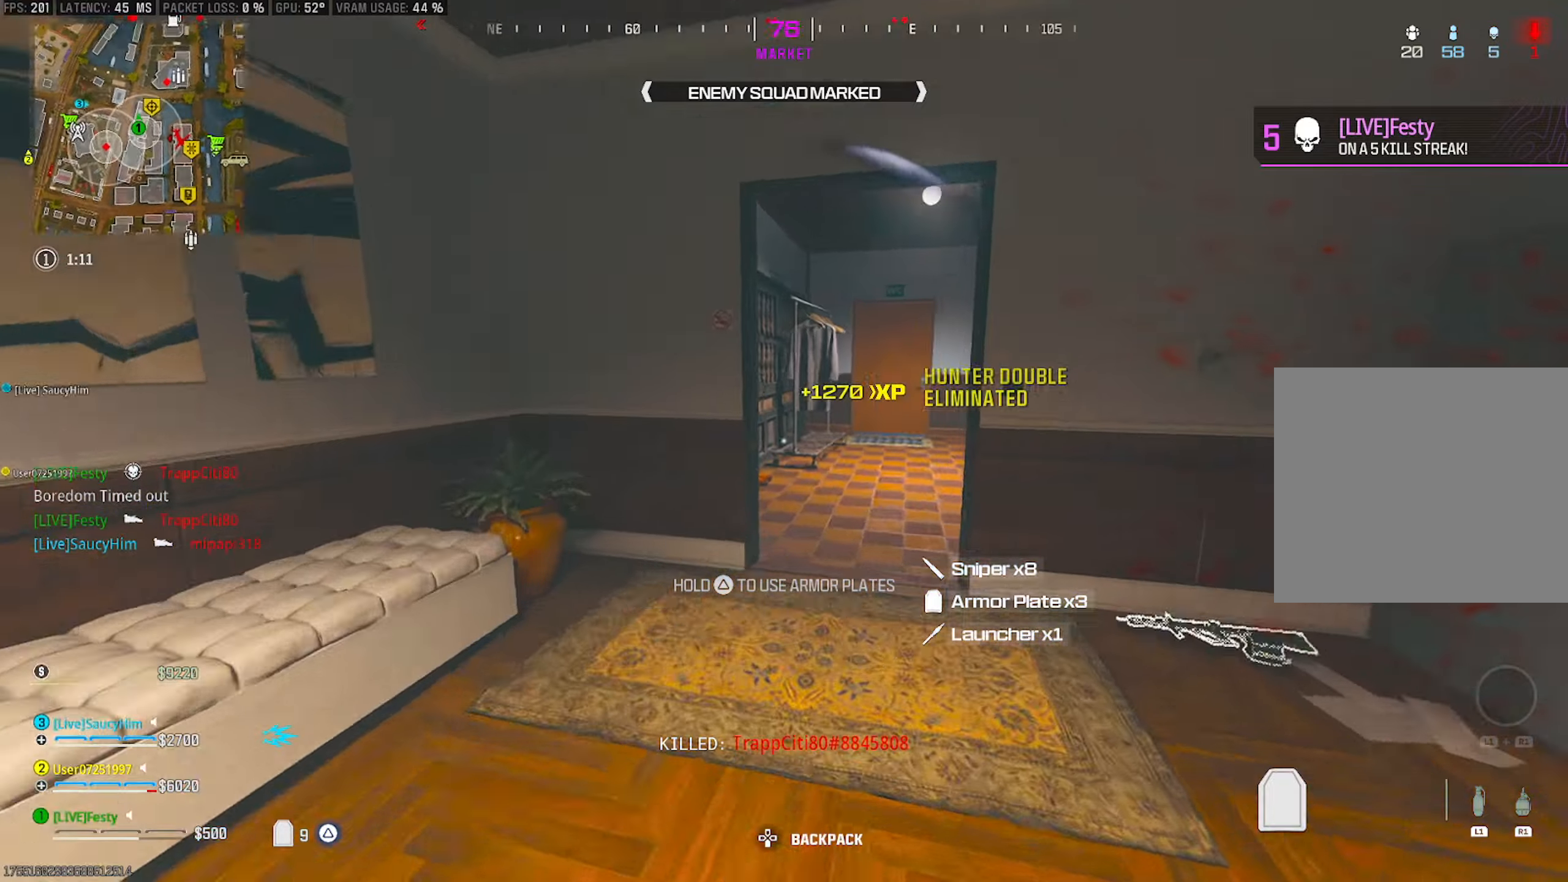
{"dt_ms": 500, "buttons": ["CIRCLE"], "left_stick": "up", "right_stick": "right", "events": [[50, "left_stick", "up-right"], [50, "right_stick", "center"], [100, "right_stick", "right"], [233, "right_stick", "center"], [333, "CROSS", "down"], [333, "right_stick", "right"], [383, "left_stick", "up"], [400, "CROSS", "up"], [450, "right_stick", "center"], [500, "right_stick", "right"]]}
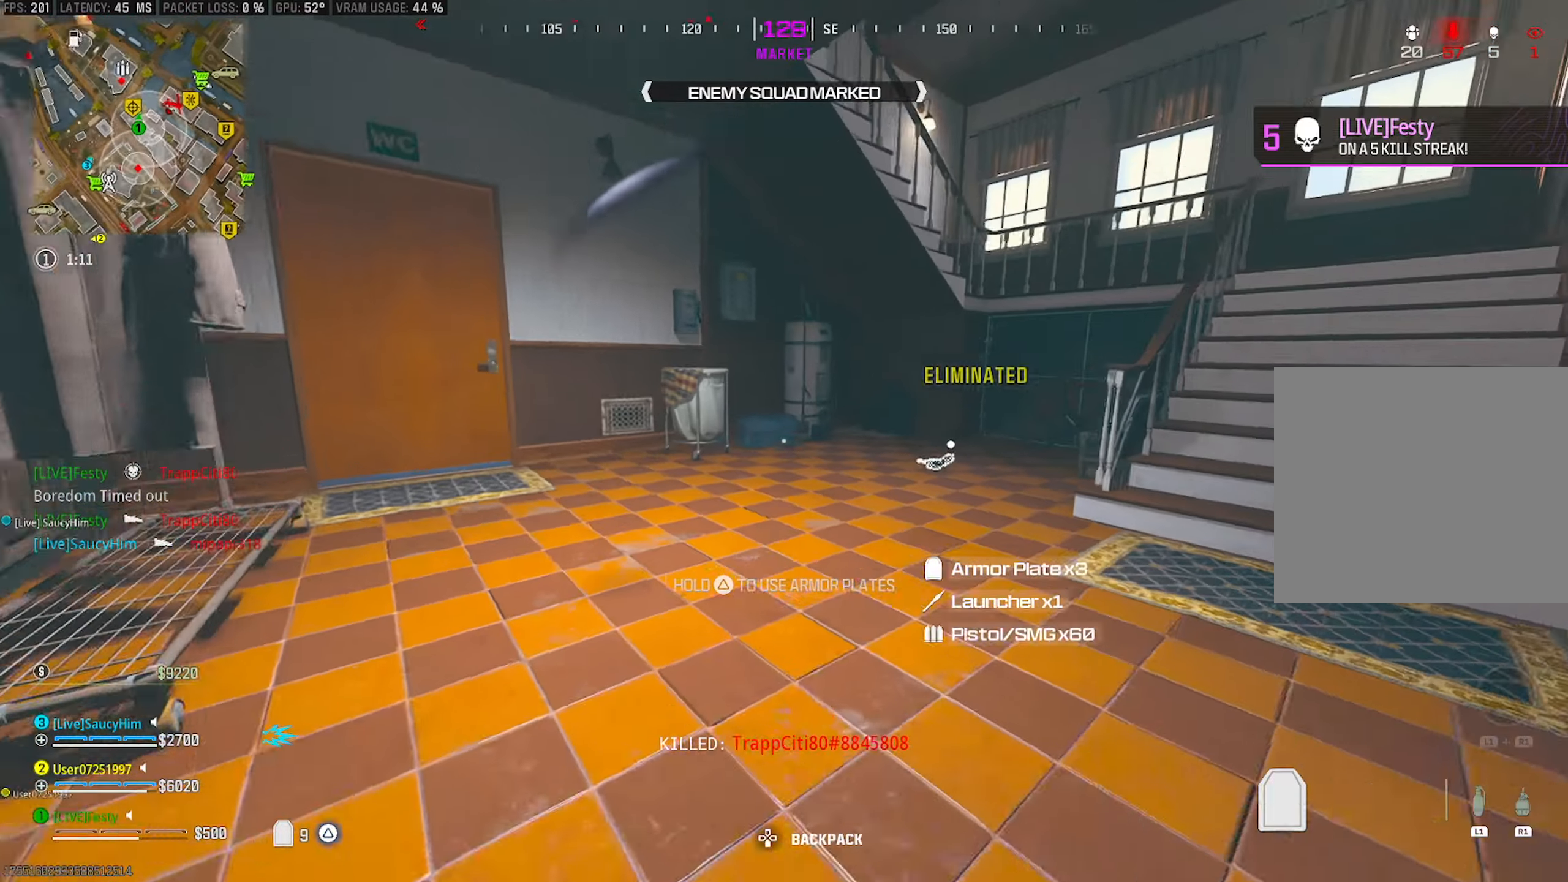
{"dt_ms": 500, "buttons": ["CIRCLE", "L3"], "left_stick": "up", "right_stick": "right", "events": [[100, "left_stick", "center"], [150, "right_stick", "center"], [267, "right_stick", "right"], [283, "left_stick", "up"], [417, "L3", "down"]]}
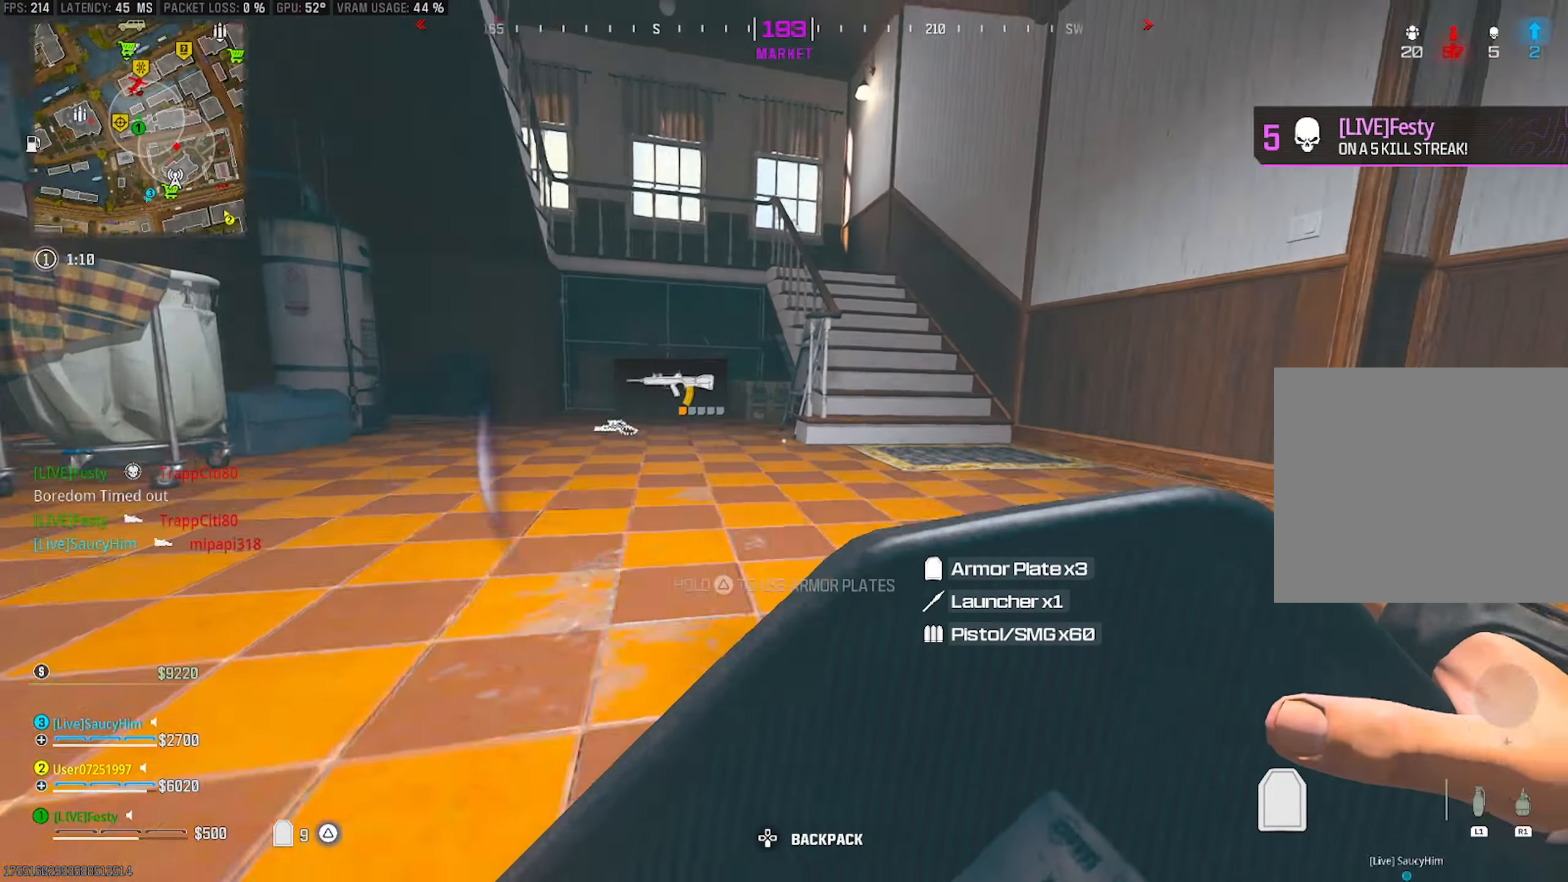
{"dt_ms": 500, "buttons": ["CIRCLE"], "left_stick": "right", "right_stick": "right", "events": [[67, "right_stick", "center"], [267, "L3", "up"], [283, "right_stick", "left"], [433, "right_stick", "center"], [500, "left_stick", "right"], [500, "right_stick", "right"]]}
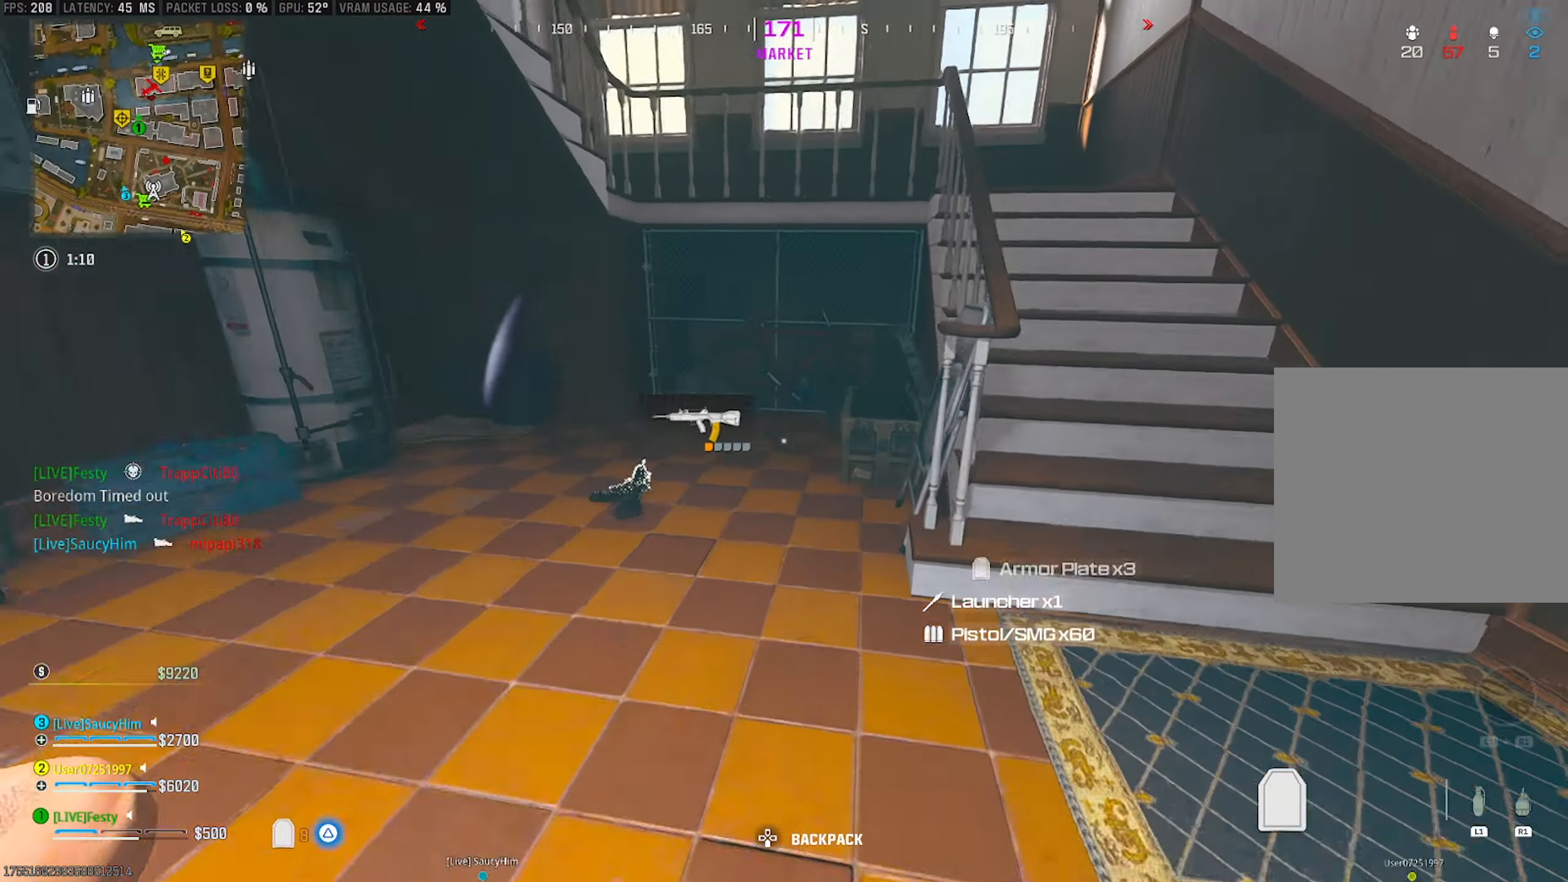
{"dt_ms": 500, "buttons": ["CIRCLE"], "left_stick": "up", "right_stick": "center", "events": [[167, "left_stick", "up"], [167, "right_stick", "center"], [267, "right_stick", "up-left"], [400, "right_stick", "center"]]}
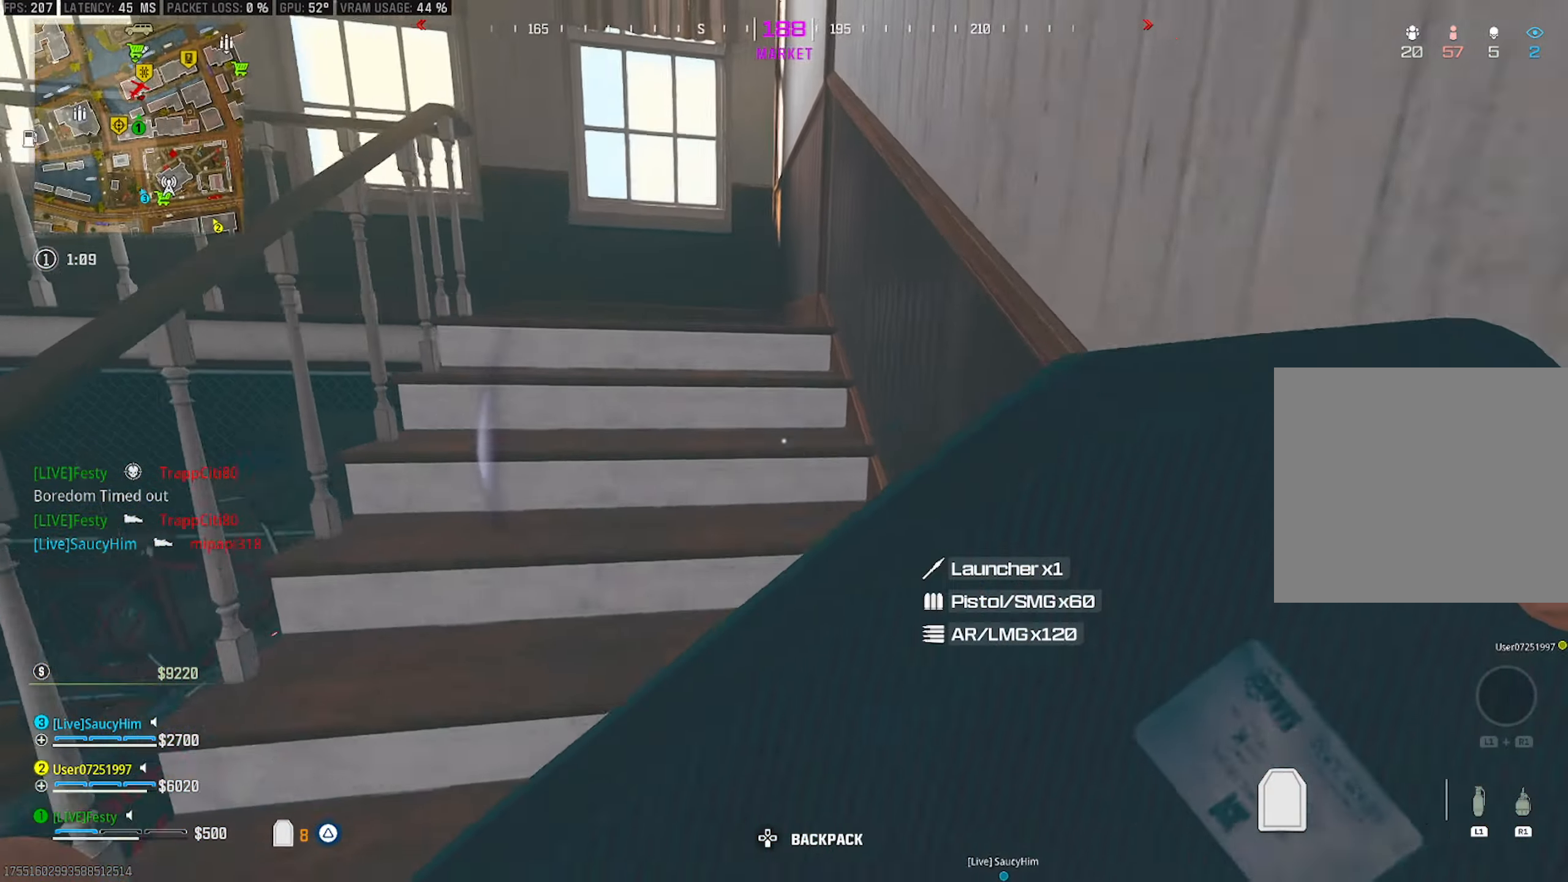
{"dt_ms": 500, "buttons": ["CIRCLE"], "left_stick": "up", "right_stick": "left", "events": [[33, "right_stick", "left"], [133, "right_stick", "center"], [250, "right_stick", "left"], [417, "right_stick", "center"], [467, "right_stick", "left"]]}
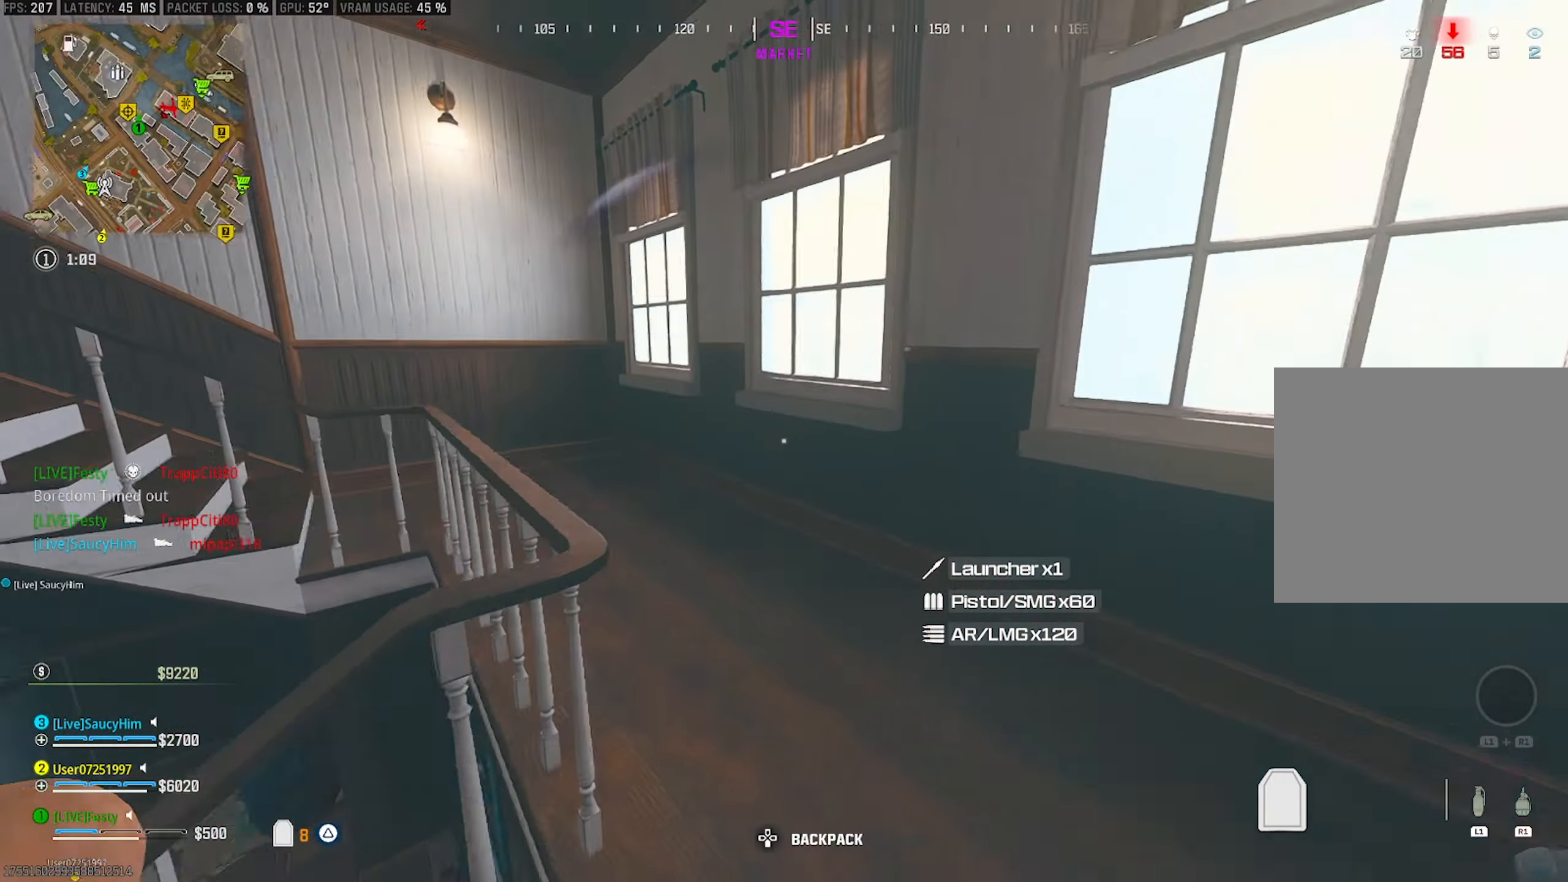
{"dt_ms": 500, "buttons": ["CIRCLE"], "left_stick": "up-right", "right_stick": "left", "events": [[150, "right_stick", "center"], [217, "right_stick", "left"], [433, "left_stick", "up-right"]]}
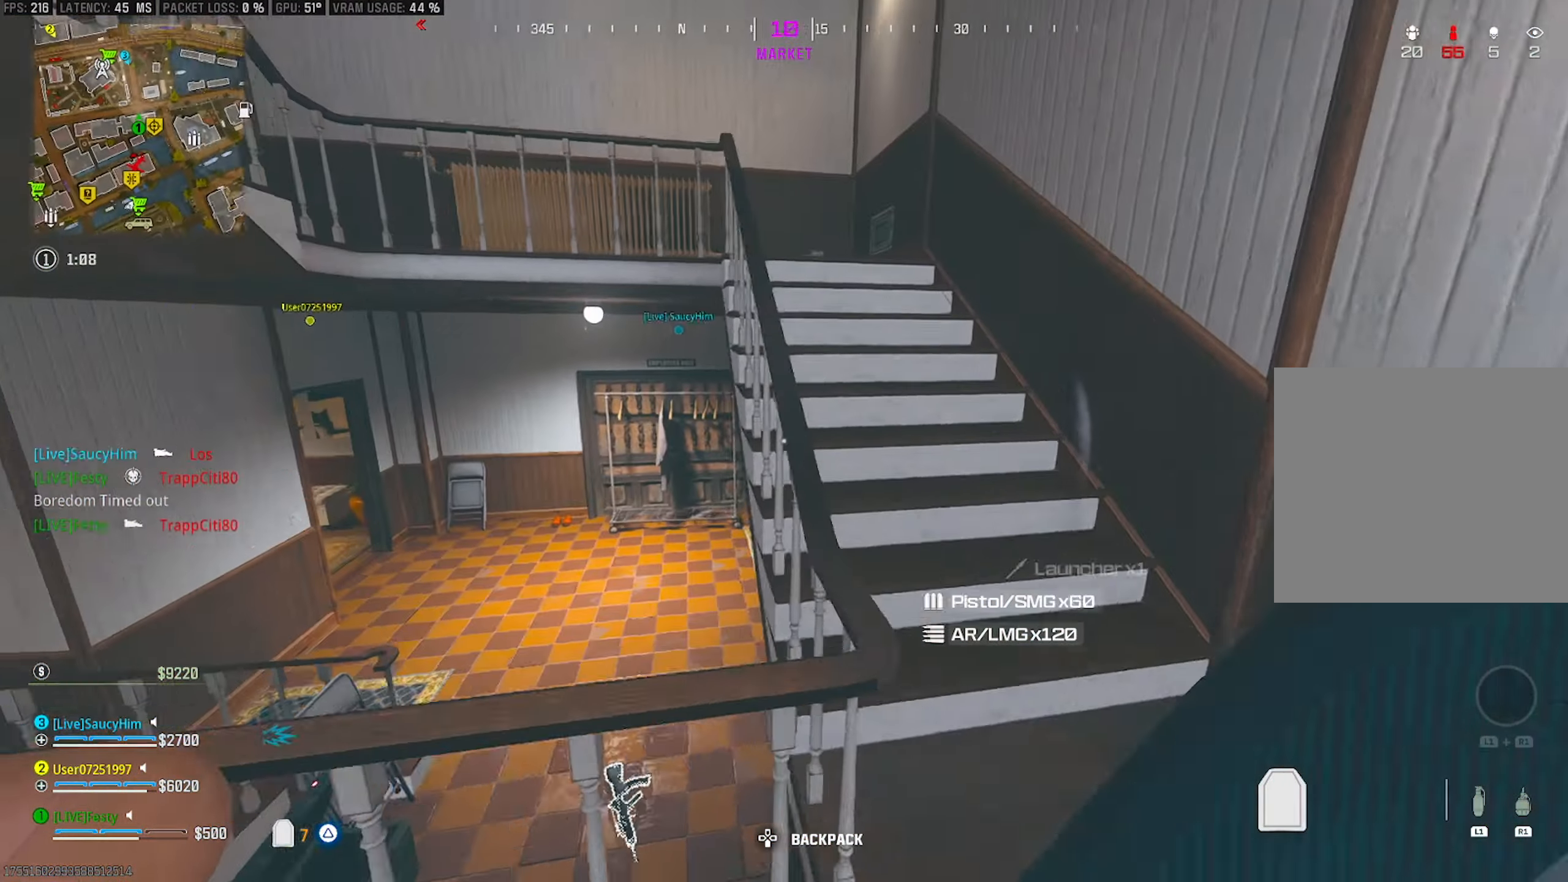
{"dt_ms": 500, "buttons": ["CIRCLE"], "left_stick": "down-left", "right_stick": "center", "events": [[133, "left_stick", "right"], [150, "right_stick", "center"], [233, "left_stick", "down-right"], [467, "left_stick", "down-left"]]}
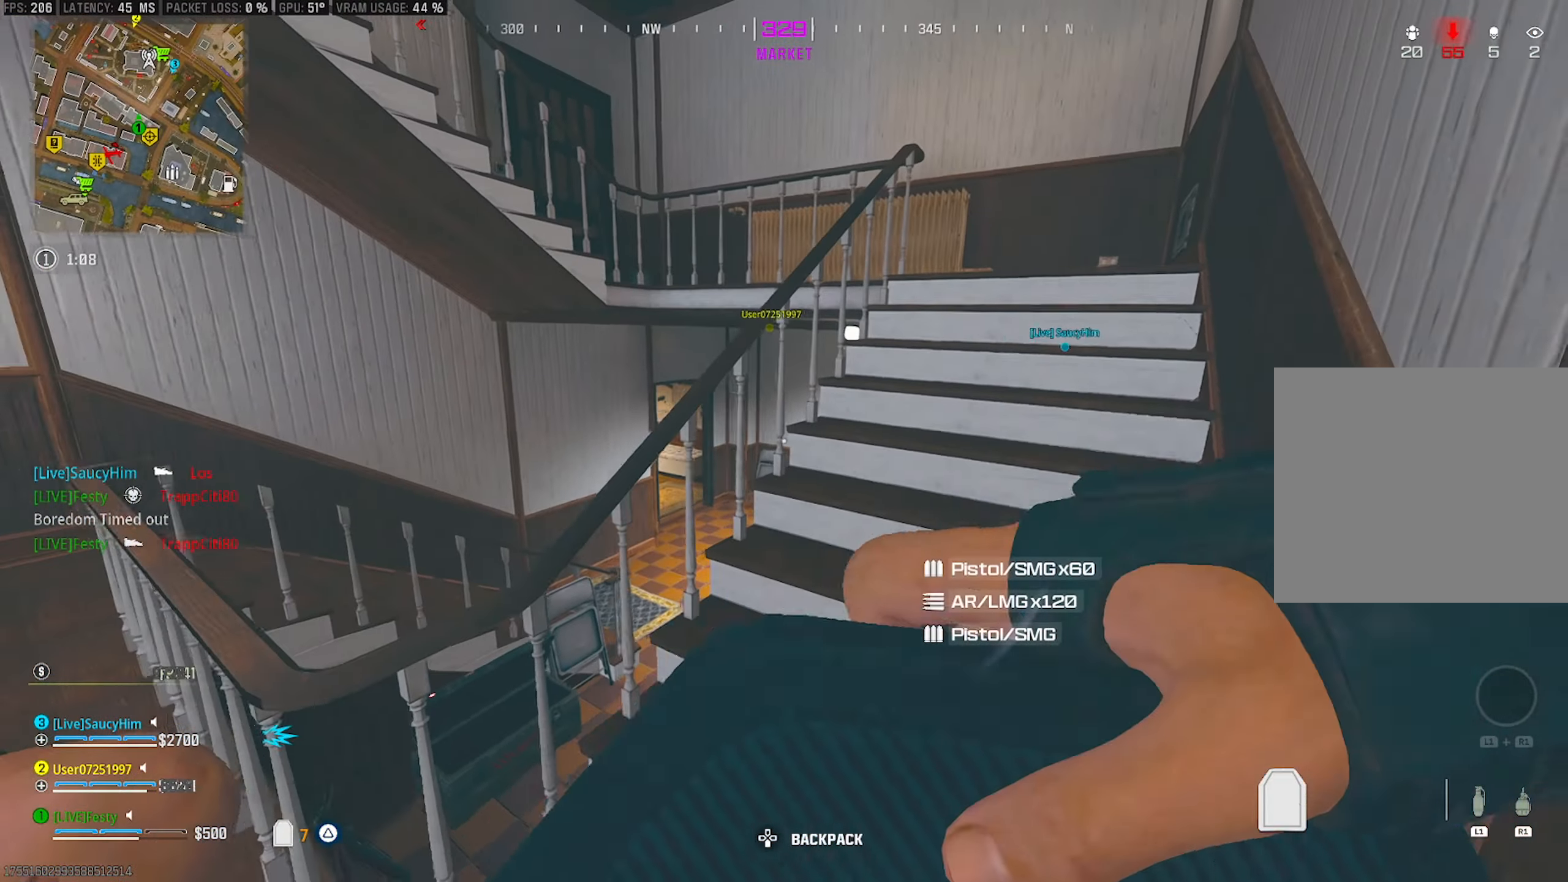
{"dt_ms": 500, "buttons": ["CIRCLE"], "left_stick": "down", "right_stick": "center", "events": [[100, "left_stick", "up-left"], [383, "left_stick", "up-right"], [467, "left_stick", "down"]]}
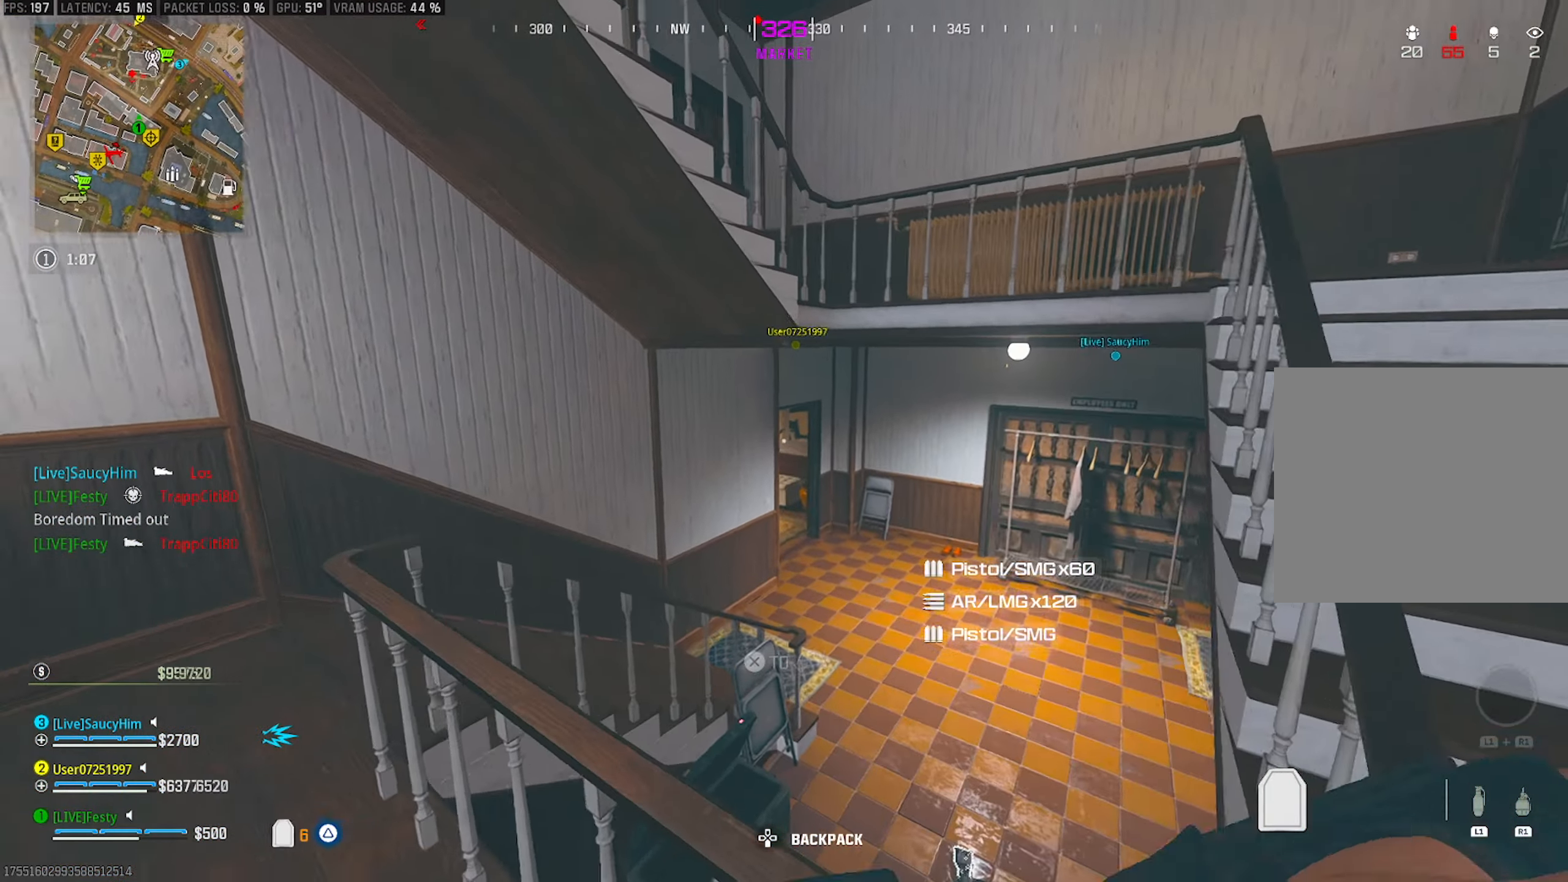
{"dt_ms": 500, "buttons": ["CIRCLE"], "left_stick": "up-left", "right_stick": "center", "events": [[250, "TRIANGLE", "down"], [300, "TRIANGLE", "up"], [317, "left_stick", "right"], [400, "SQUARE", "down"], [417, "left_stick", "up"], [467, "SQUARE", "up"], [467, "left_stick", "up-left"]]}